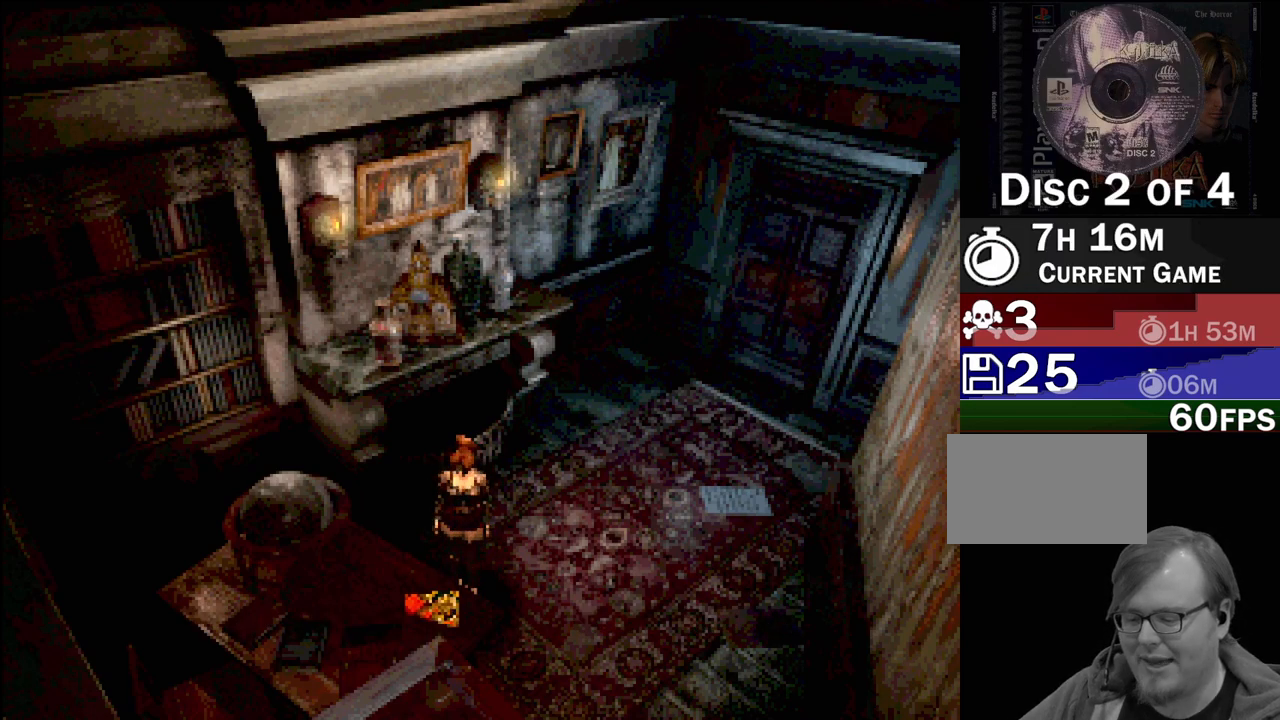
Gameplay with a controller (PlayStation layout); each line is a JSON object with the inputs held at the frame after it. "events" lists button and stick changes between this image and that frame as [ms after this image, input, new state], when the widget could be followed in between. Not read: L3 R3.
{"buttons": [], "events": []}
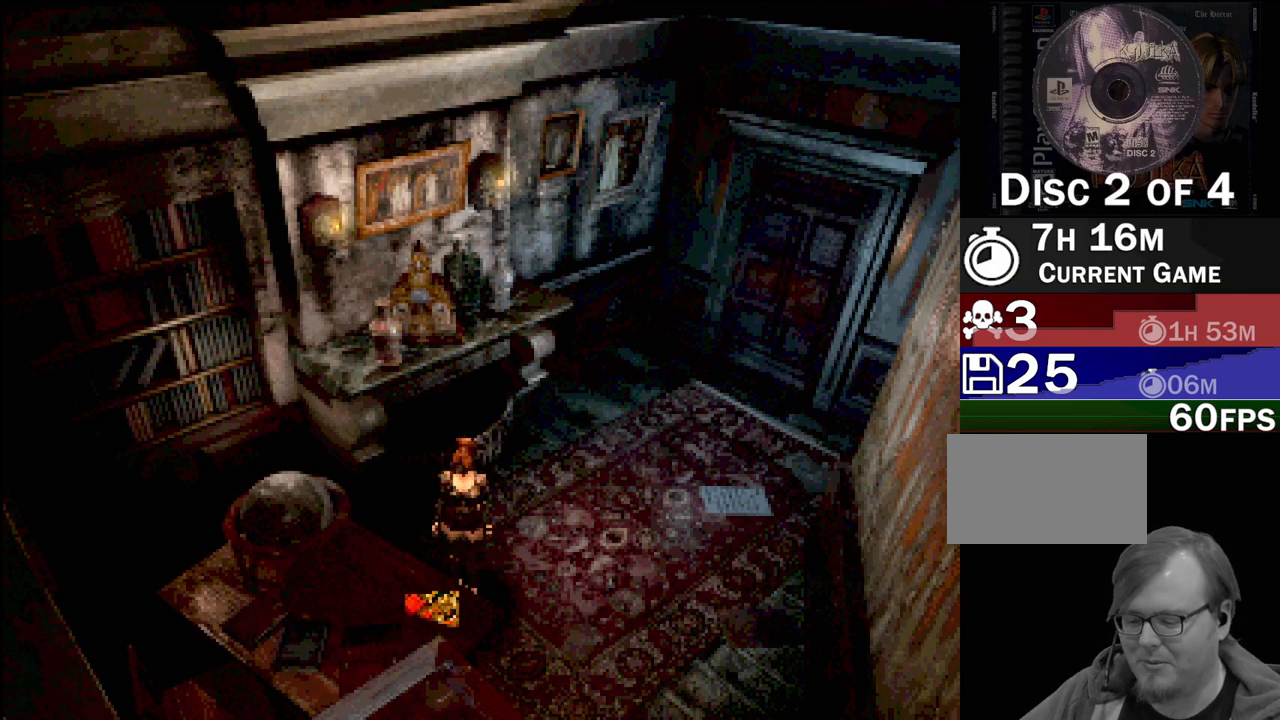
{"buttons": [], "events": []}
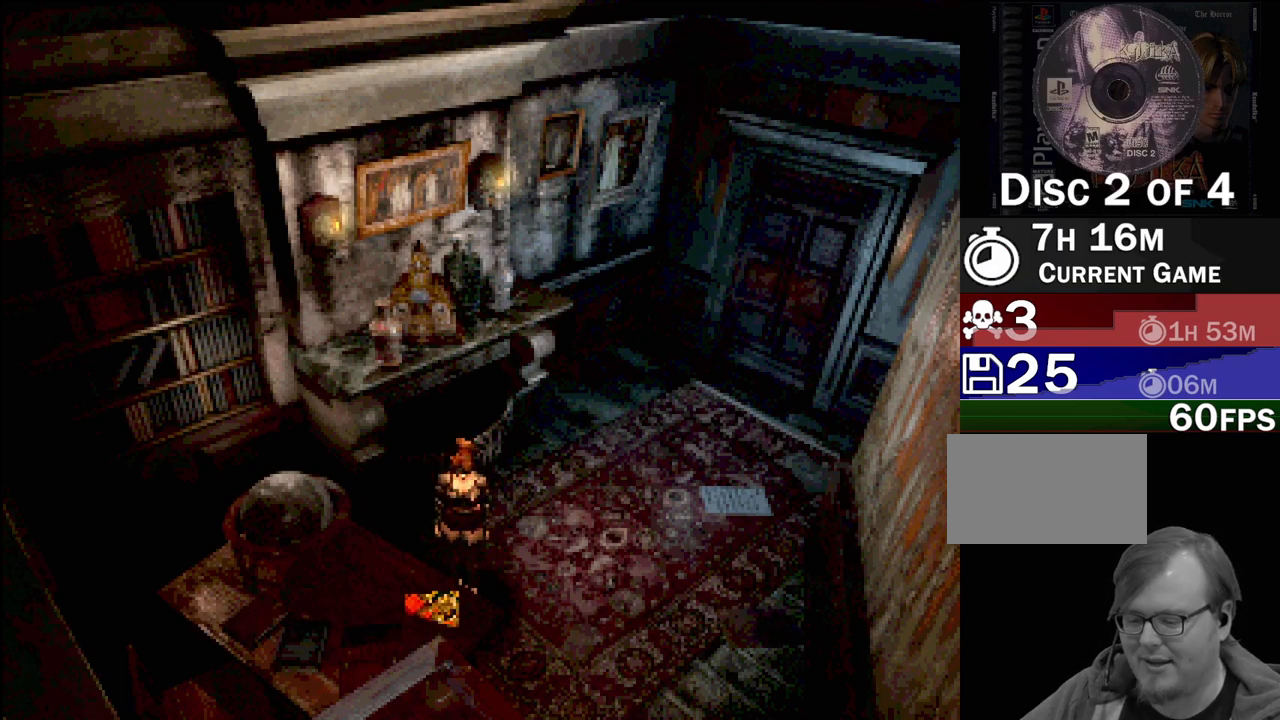
{"buttons": [], "events": [[100, "TRIANGLE", "down"], [267, "TRIANGLE", "up"]]}
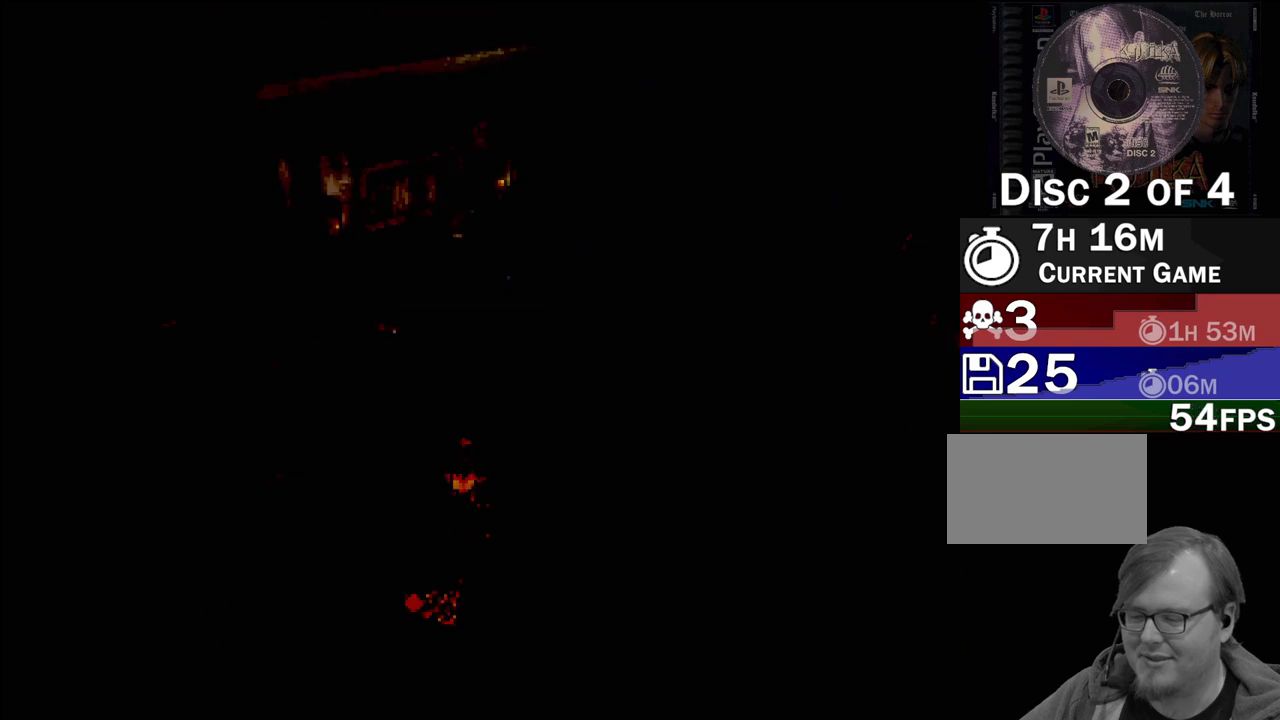
{"buttons": [], "events": []}
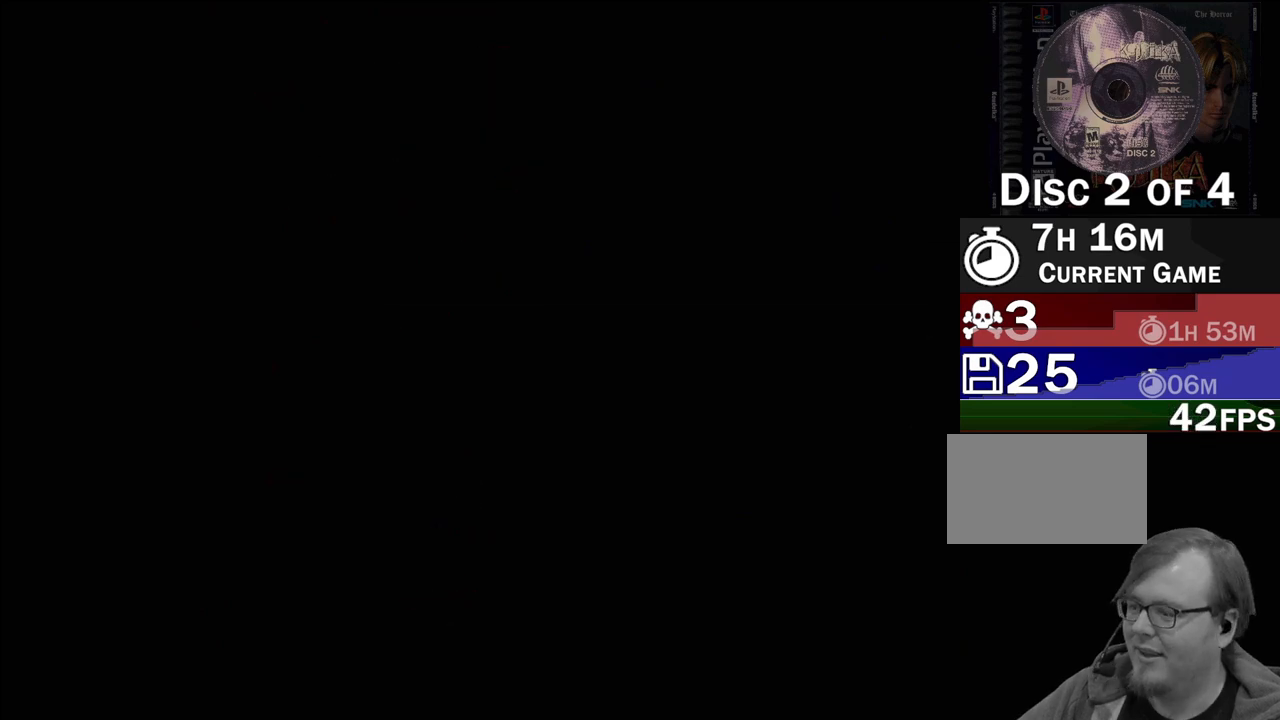
{"buttons": [], "events": []}
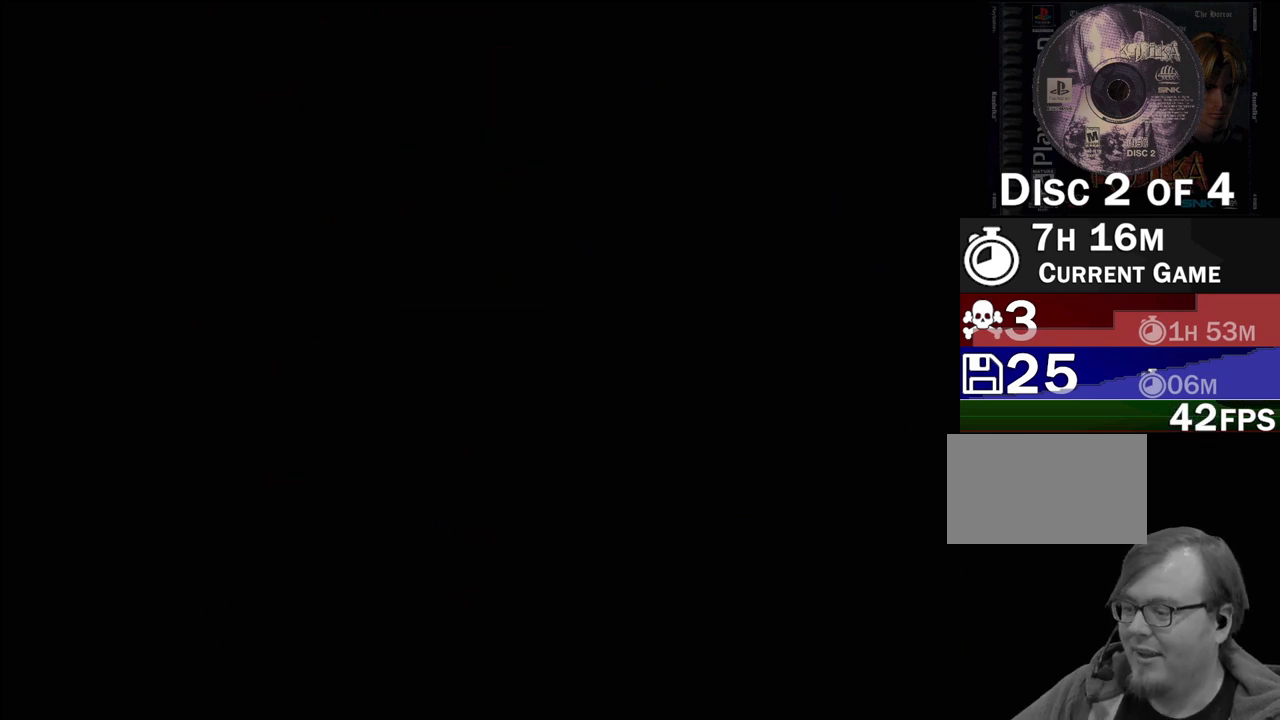
{"buttons": [], "events": []}
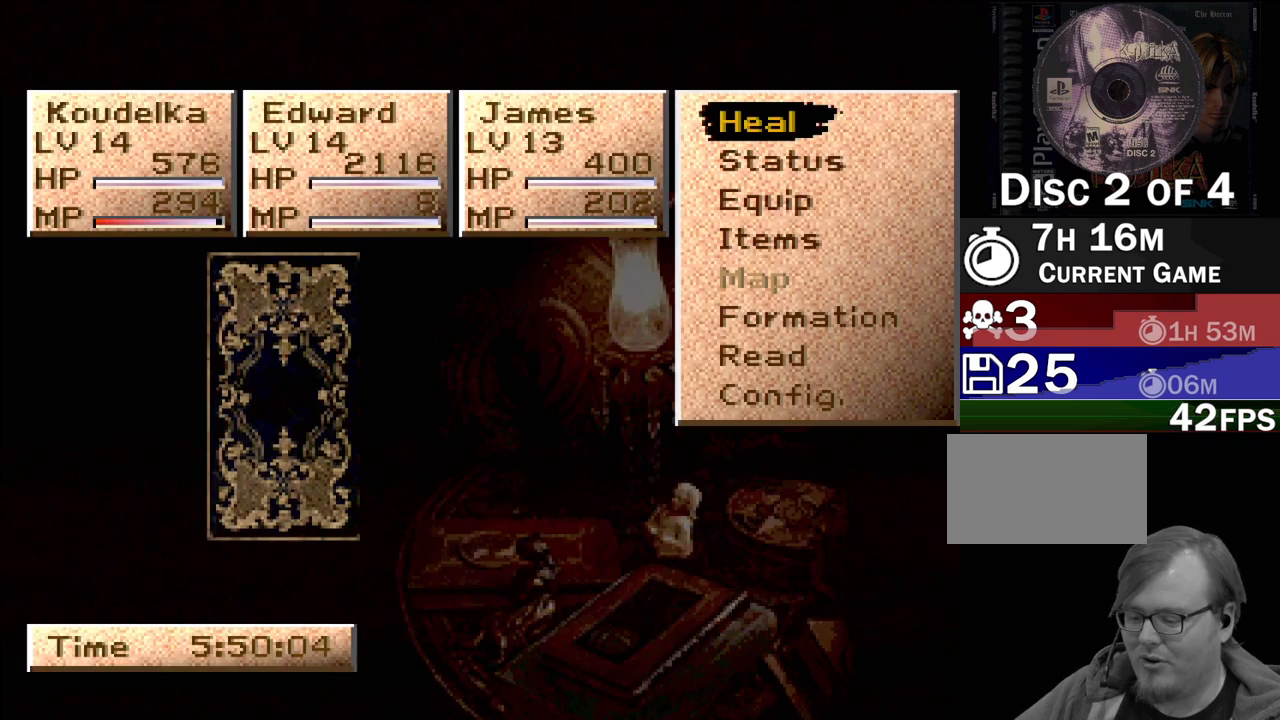
{"buttons": [], "events": []}
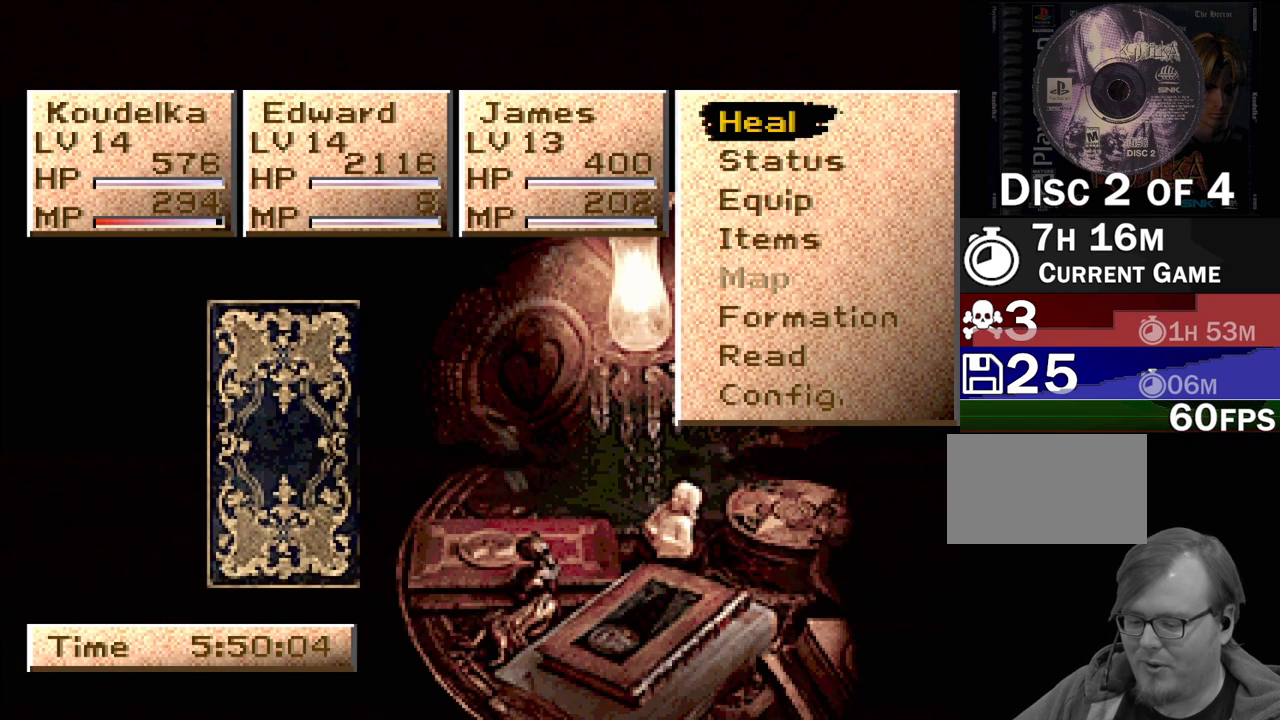
{"buttons": [], "events": []}
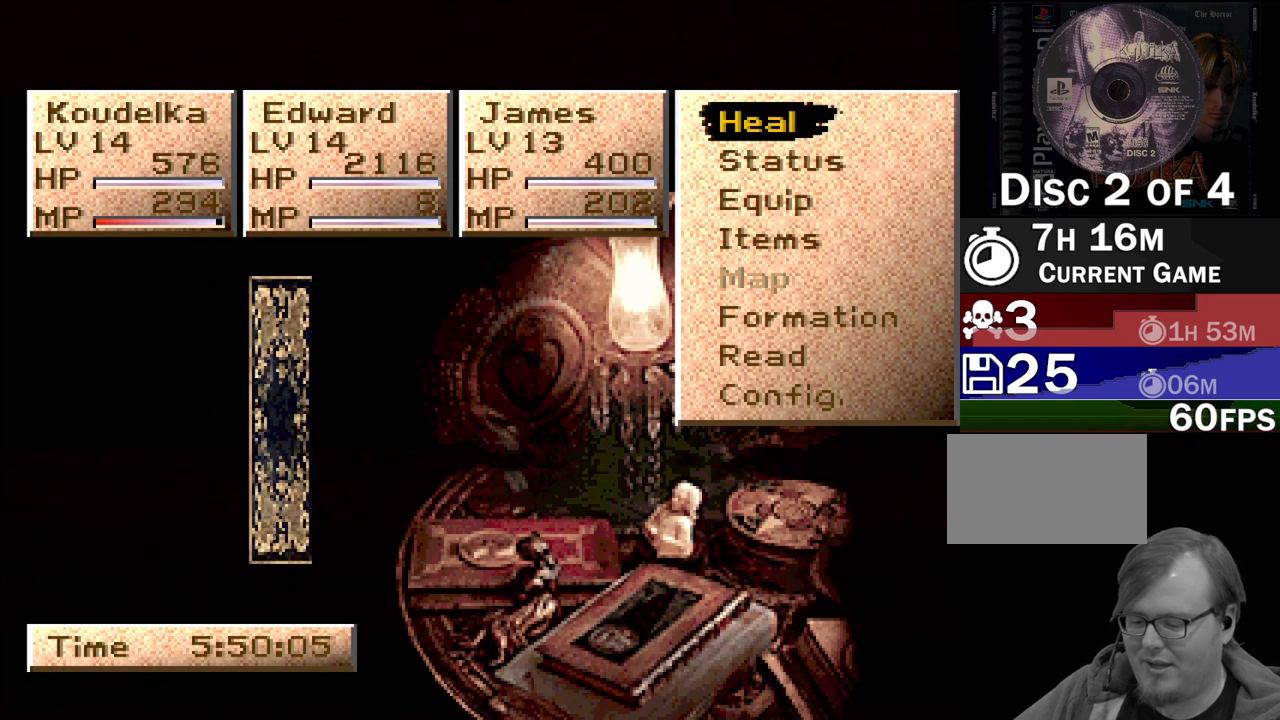
{"buttons": ["DPAD_DOWN"], "events": [[467, "DPAD_DOWN", "down"]]}
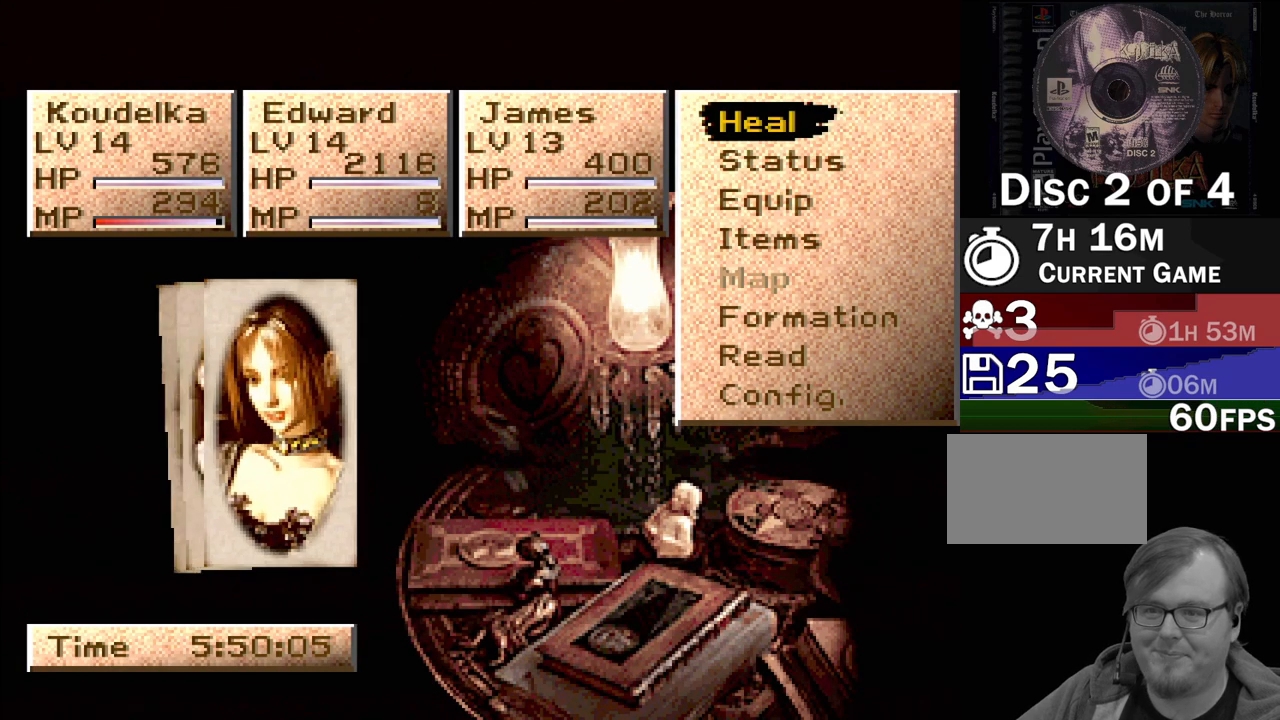
{"buttons": [], "events": [[67, "DPAD_DOWN", "up"], [117, "DPAD_DOWN", "down"], [200, "DPAD_DOWN", "up"], [367, "DPAD_UP", "down"], [433, "DPAD_UP", "up"]]}
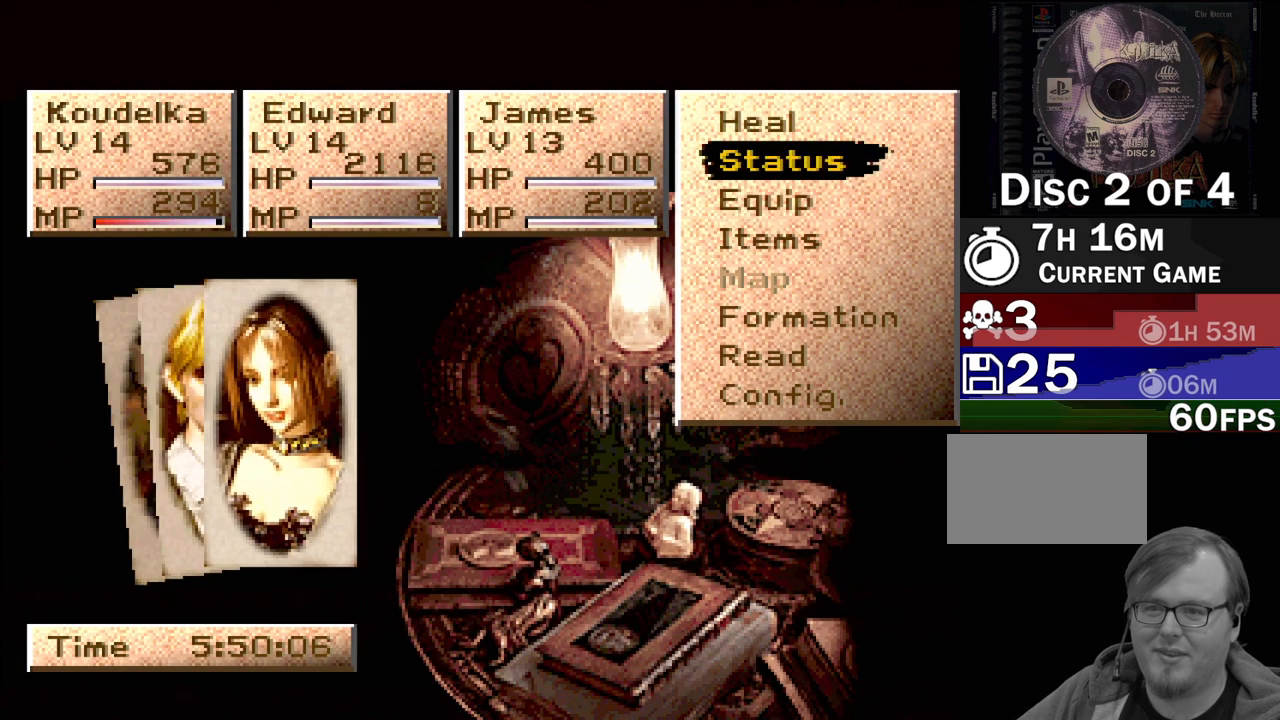
{"buttons": ["DPAD_DOWN"], "events": [[33, "DPAD_UP", "down"], [100, "DPAD_UP", "up"], [300, "DPAD_DOWN", "down"], [367, "DPAD_DOWN", "up"], [450, "DPAD_DOWN", "down"]]}
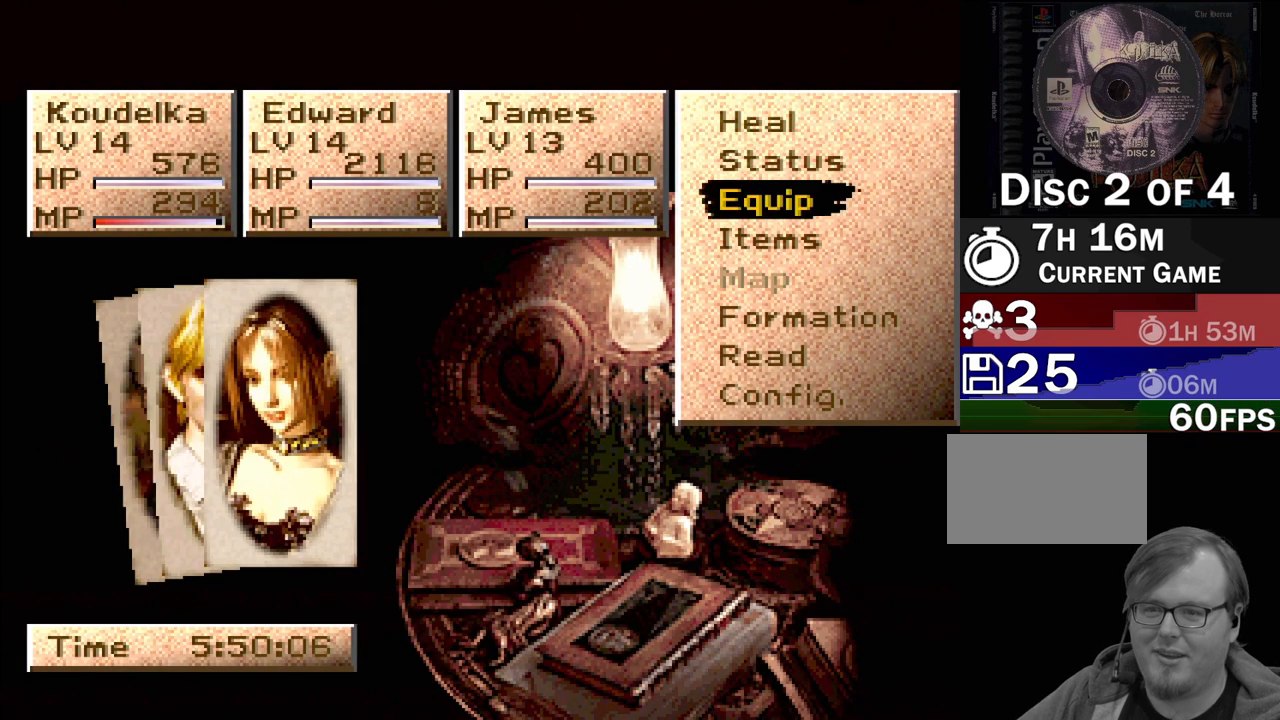
{"buttons": [], "events": [[17, "DPAD_DOWN", "up"], [150, "DPAD_DOWN", "down"], [250, "DPAD_DOWN", "up"], [383, "CROSS", "down"], [467, "CROSS", "up"]]}
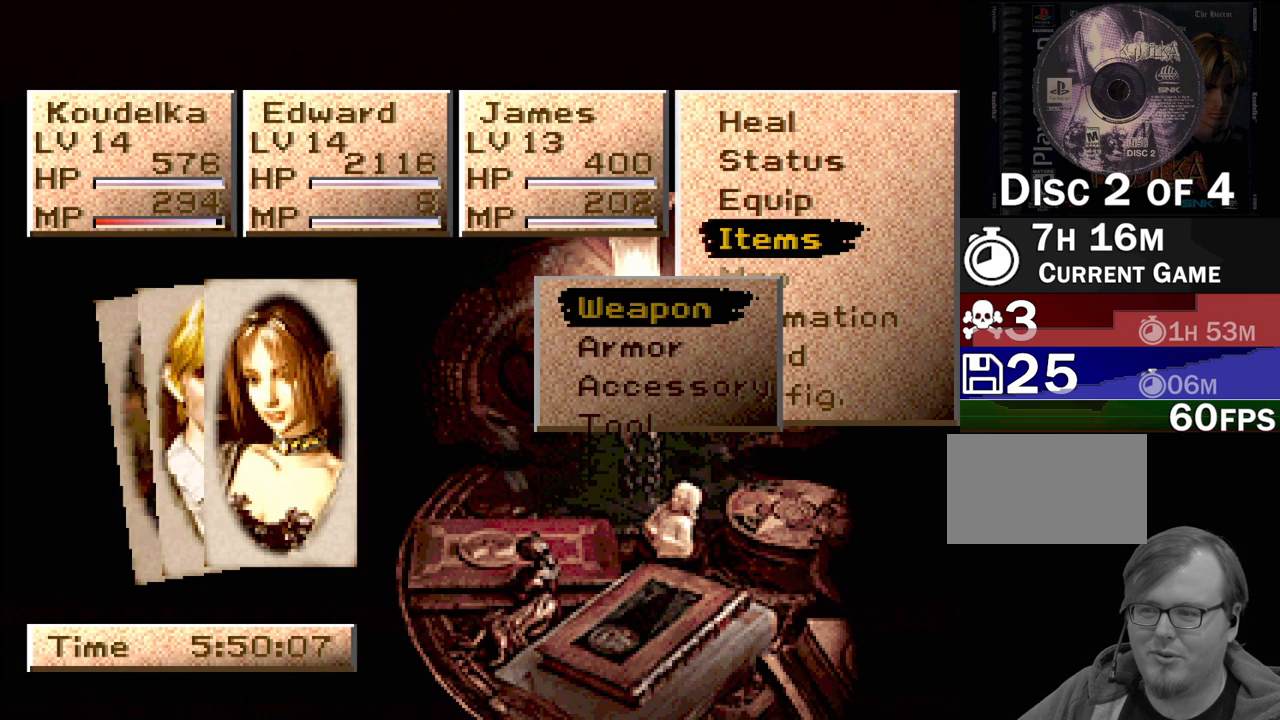
{"buttons": [], "events": []}
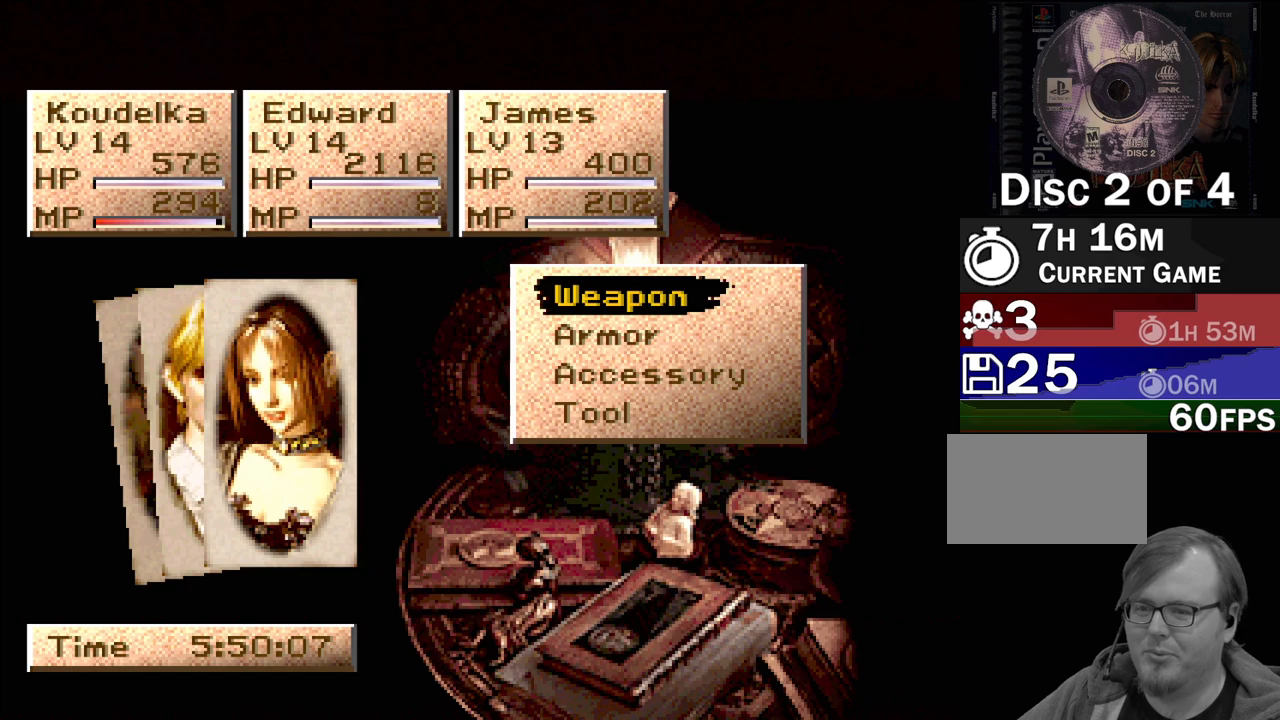
{"buttons": [], "events": [[100, "DPAD_DOWN", "down"], [150, "DPAD_DOWN", "up"], [267, "DPAD_DOWN", "down"], [350, "DPAD_DOWN", "up"]]}
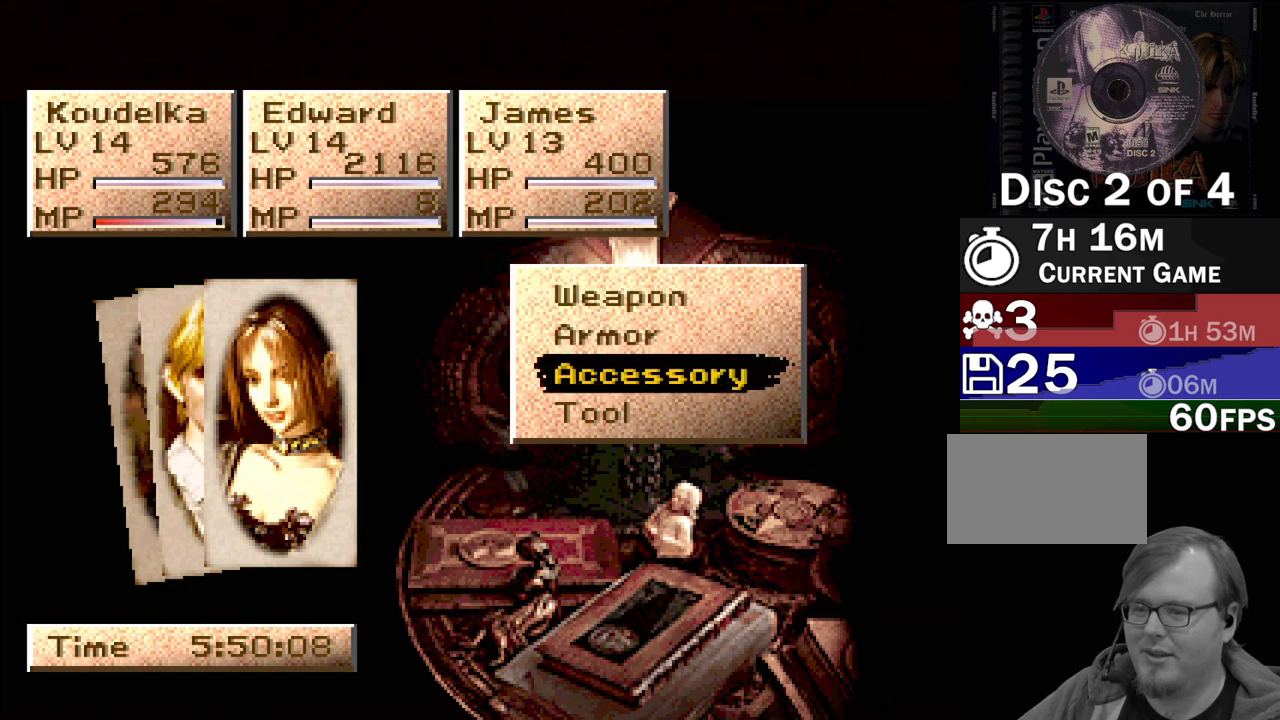
{"buttons": [], "events": [[83, "DPAD_DOWN", "down"], [217, "DPAD_DOWN", "up"], [233, "CROSS", "down"], [350, "CROSS", "up"]]}
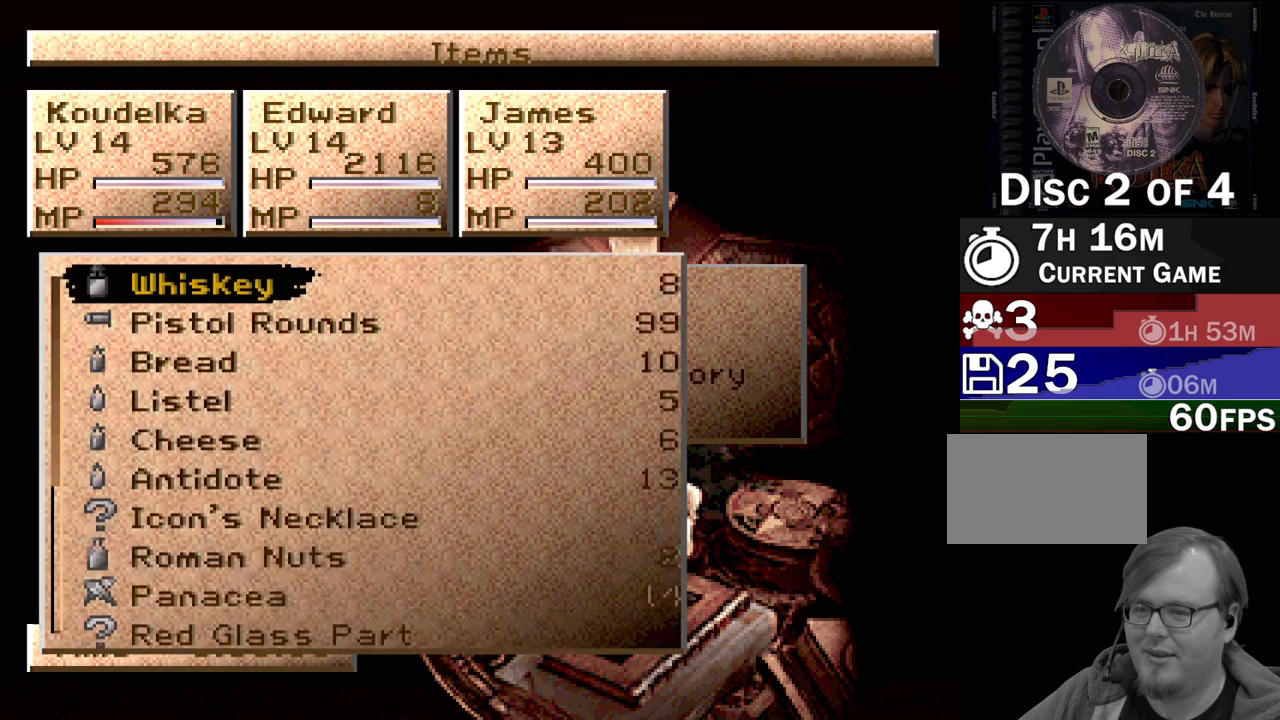
{"buttons": ["DPAD_DOWN"], "events": [[433, "DPAD_DOWN", "down"]]}
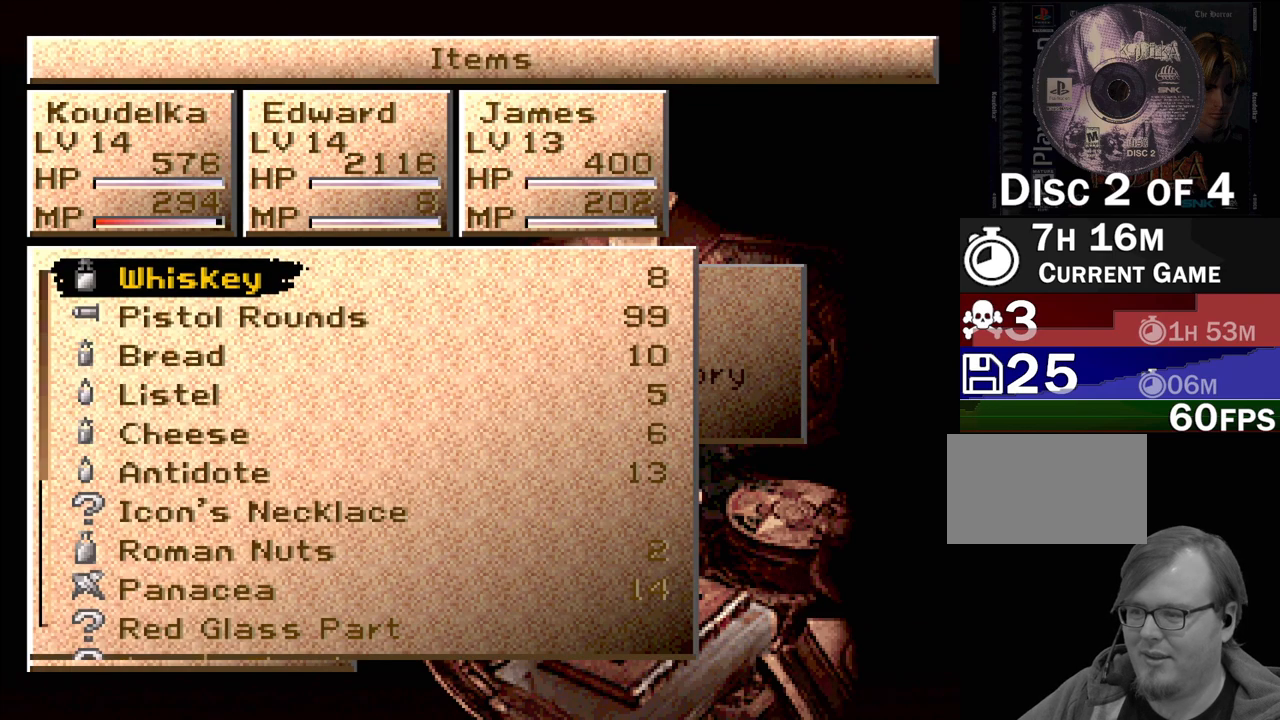
{"buttons": [], "events": [[350, "DPAD_DOWN", "up"]]}
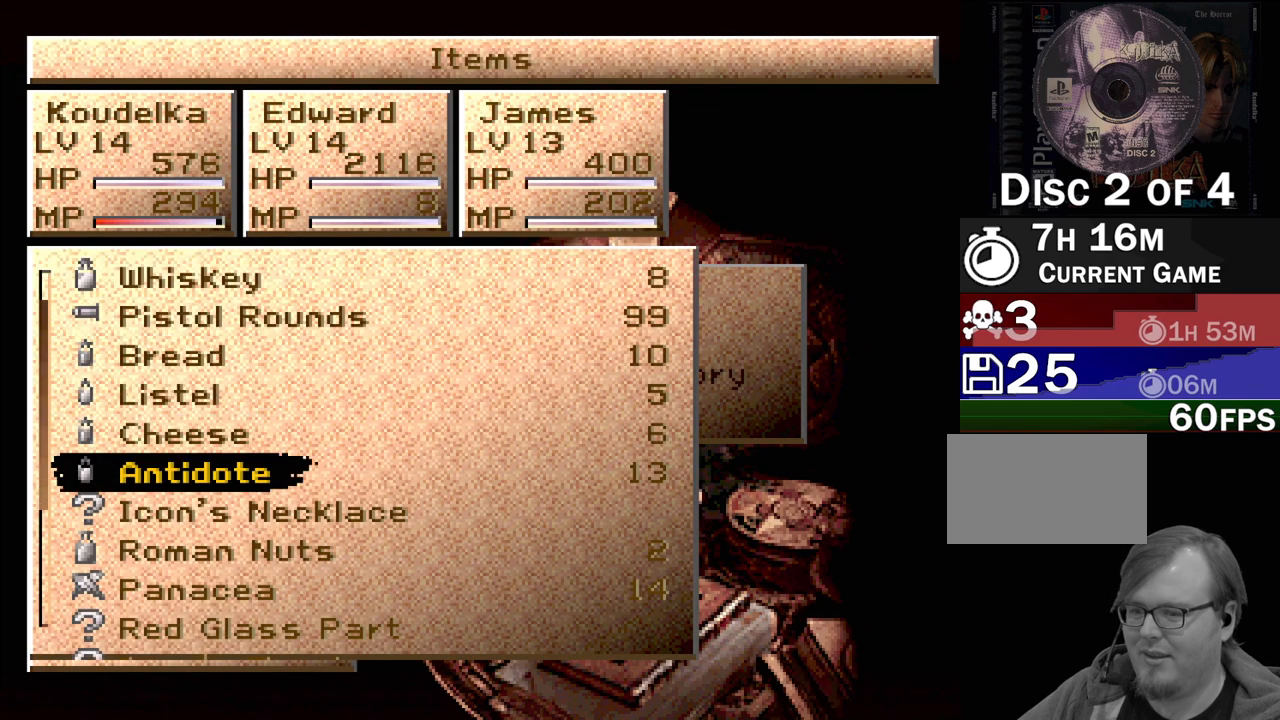
{"buttons": [], "events": [[367, "DPAD_DOWN", "down"], [500, "DPAD_DOWN", "up"]]}
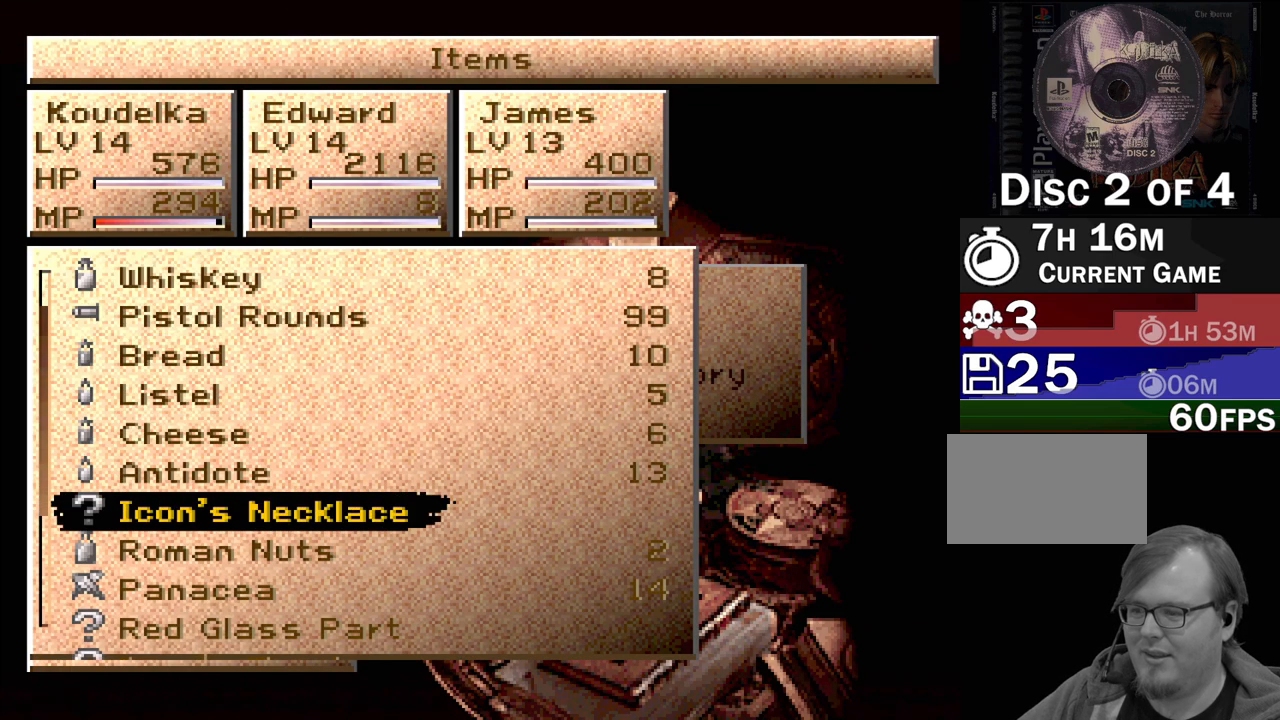
{"buttons": [], "events": [[183, "DPAD_DOWN", "down"], [300, "DPAD_DOWN", "up"], [383, "DPAD_DOWN", "down"], [483, "DPAD_DOWN", "up"]]}
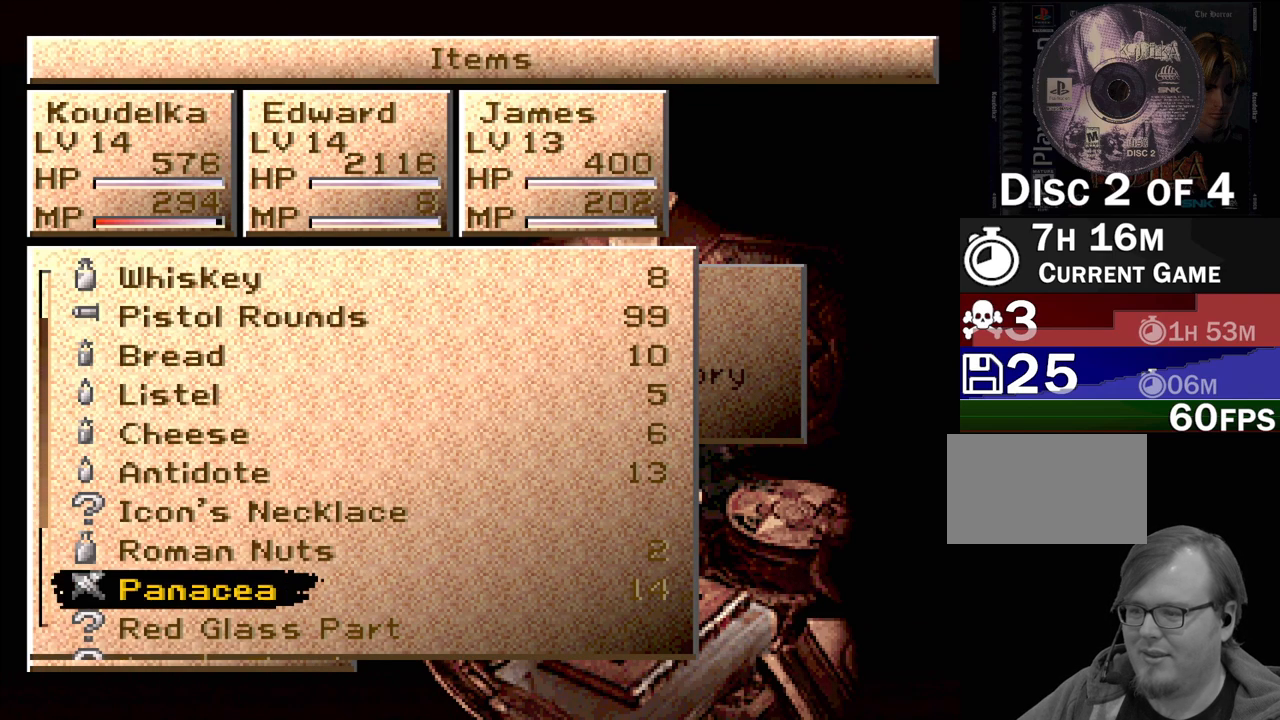
{"buttons": [], "events": [[83, "DPAD_DOWN", "down"], [217, "DPAD_DOWN", "up"], [350, "DPAD_DOWN", "down"], [483, "DPAD_DOWN", "up"]]}
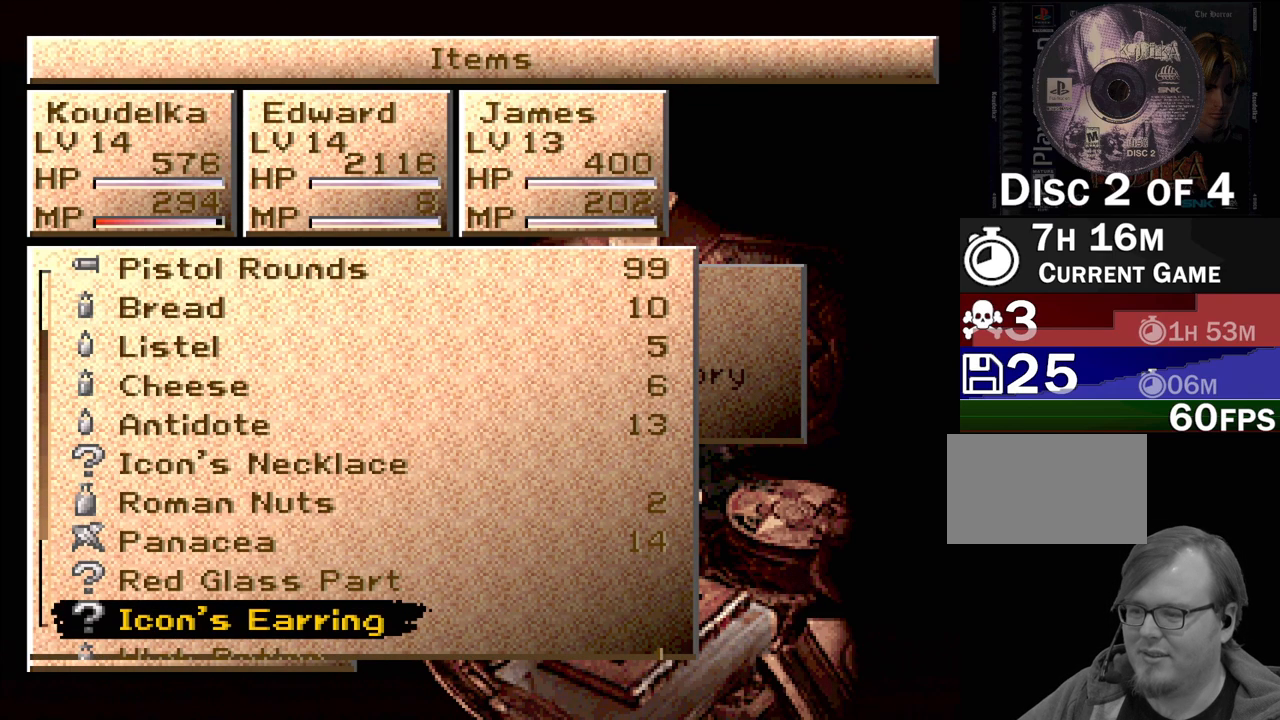
{"buttons": ["DPAD_DOWN"], "events": [[17, "DPAD_DOWN", "down"], [183, "DPAD_DOWN", "up"], [283, "DPAD_DOWN", "down"], [417, "DPAD_DOWN", "up"], [500, "DPAD_DOWN", "down"]]}
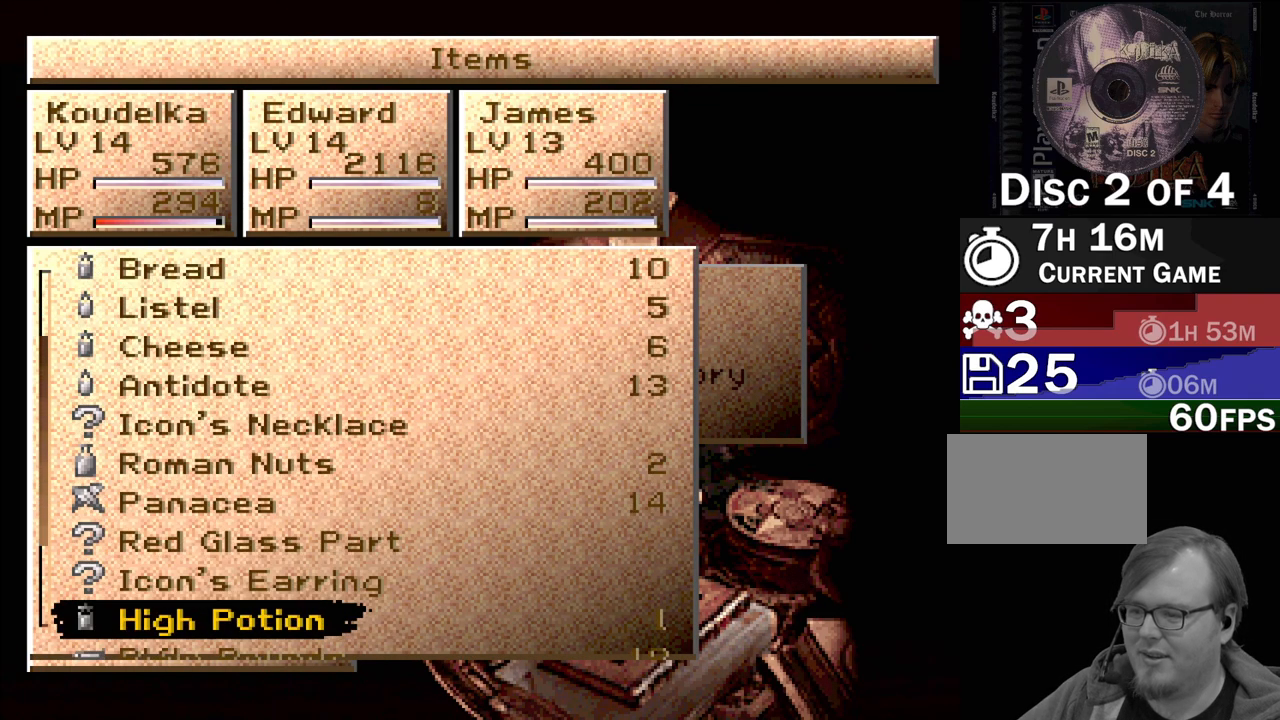
{"buttons": ["DPAD_DOWN"], "events": [[150, "DPAD_DOWN", "up"], [250, "DPAD_DOWN", "down"], [383, "DPAD_DOWN", "up"], [483, "DPAD_DOWN", "down"]]}
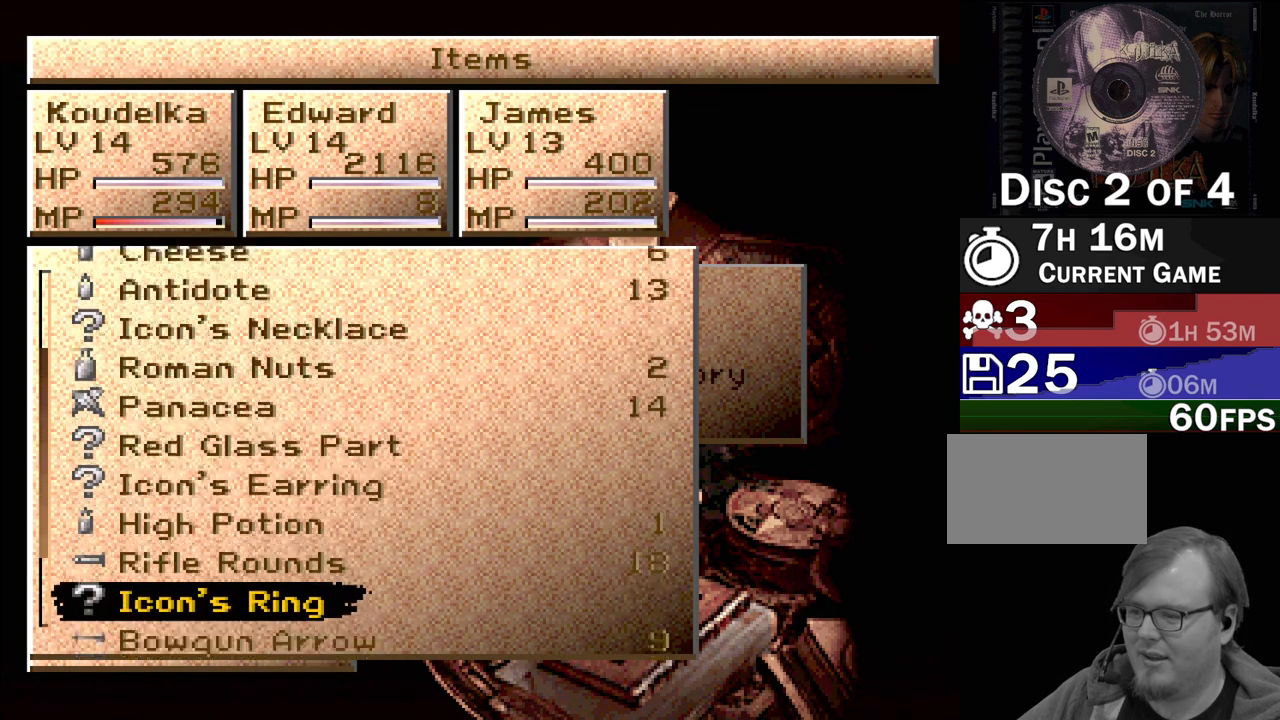
{"buttons": [], "events": [[117, "DPAD_DOWN", "up"], [350, "DPAD_UP", "down"], [417, "DPAD_UP", "up"]]}
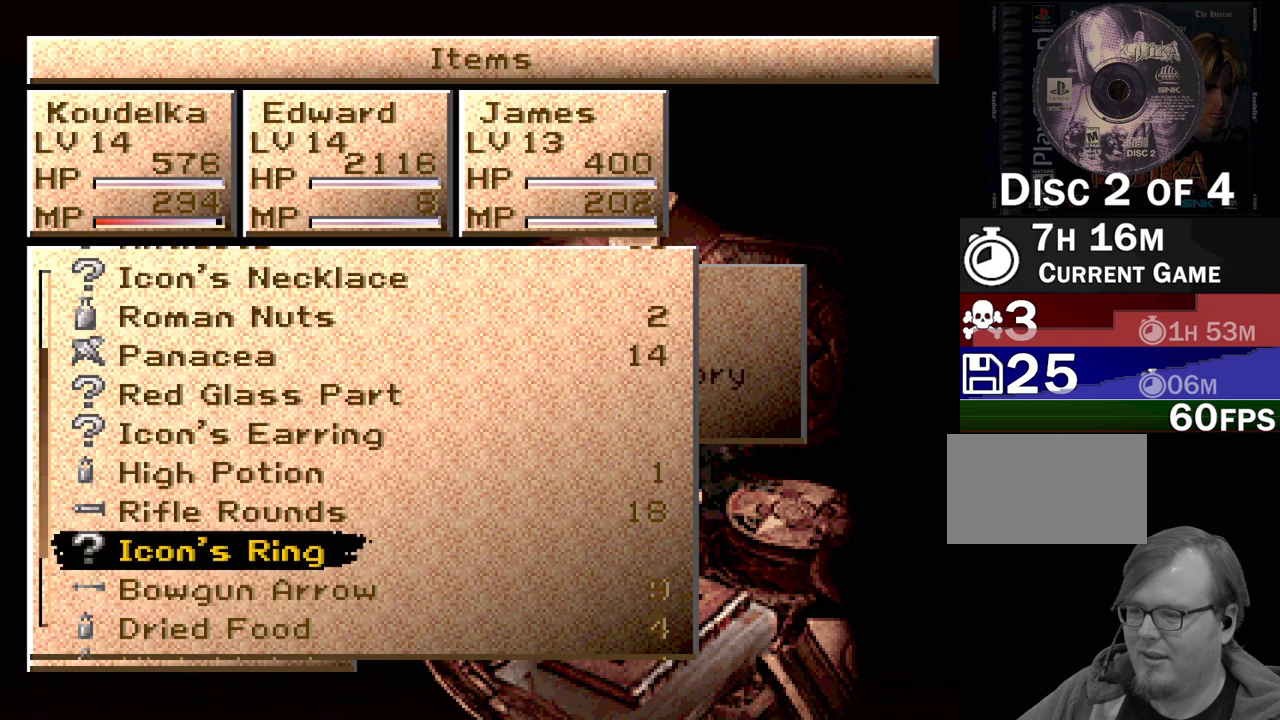
{"buttons": ["DPAD_UP"], "events": [[17, "DPAD_UP", "down"], [83, "DPAD_UP", "up"], [183, "DPAD_UP", "down"], [250, "DPAD_UP", "up"], [317, "DPAD_UP", "down"], [417, "DPAD_UP", "up"], [483, "DPAD_UP", "down"]]}
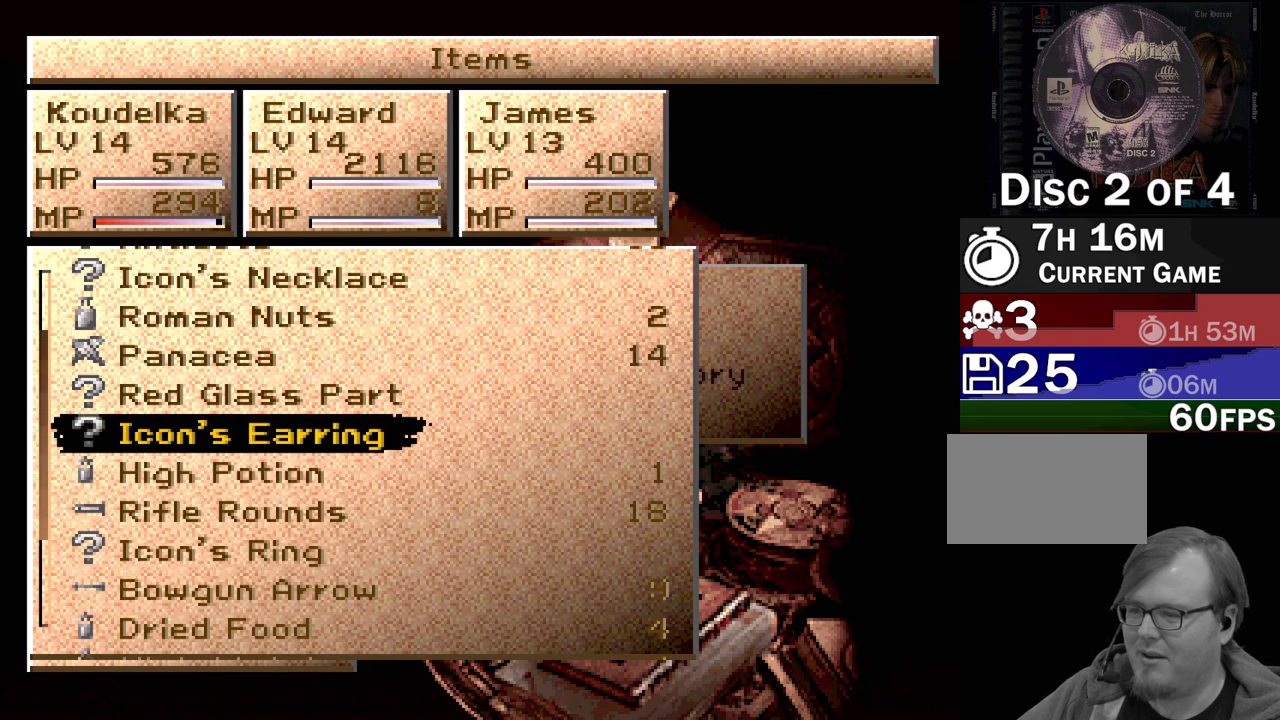
{"buttons": [], "events": [[117, "DPAD_UP", "up"]]}
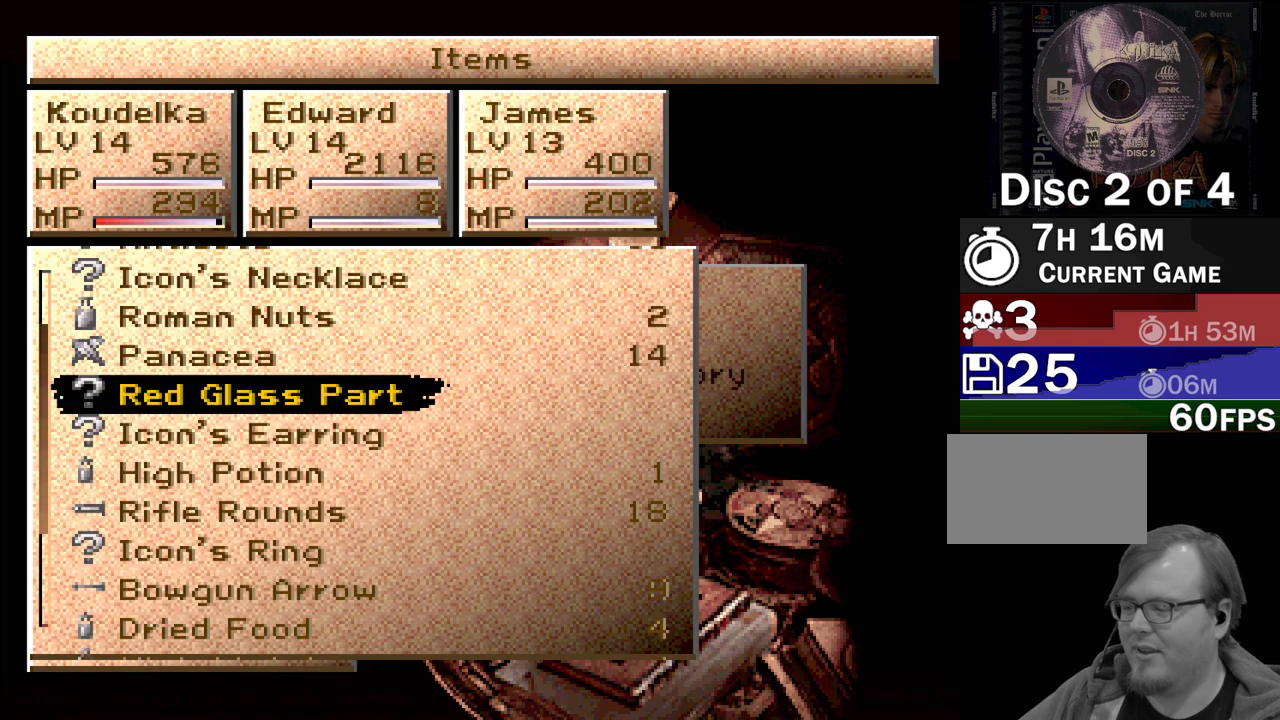
{"buttons": [], "events": []}
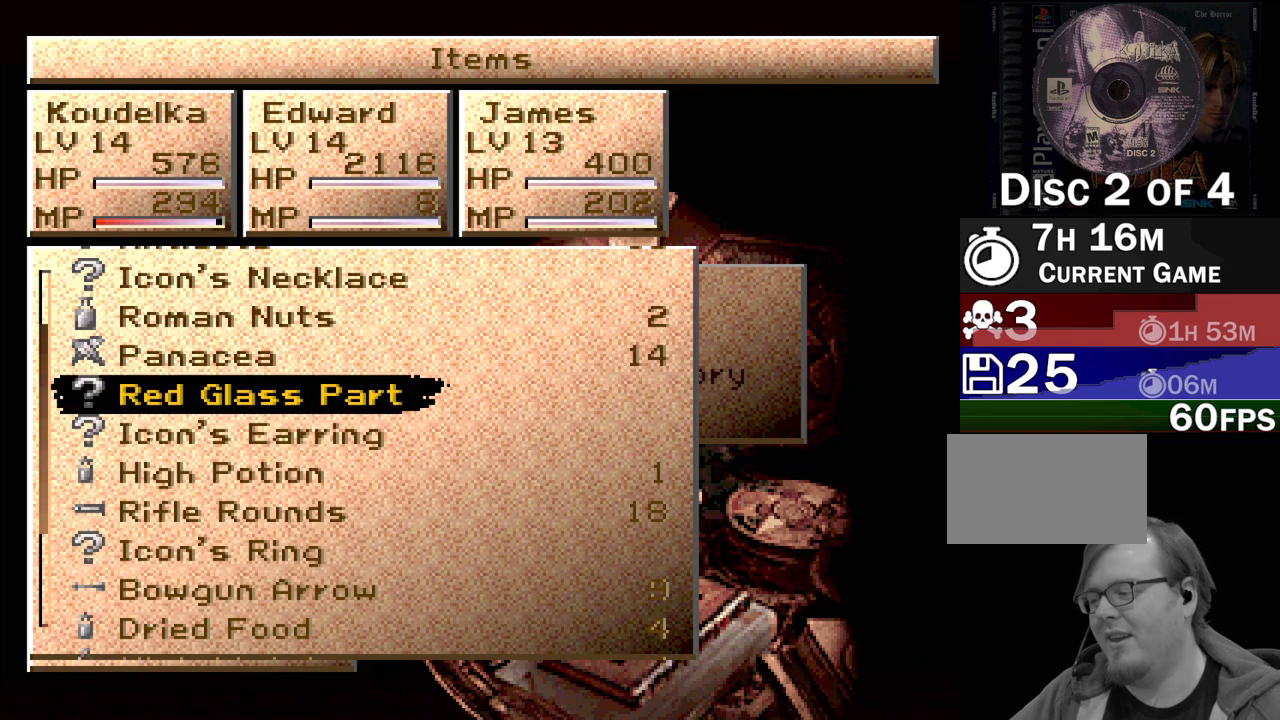
{"buttons": [], "events": []}
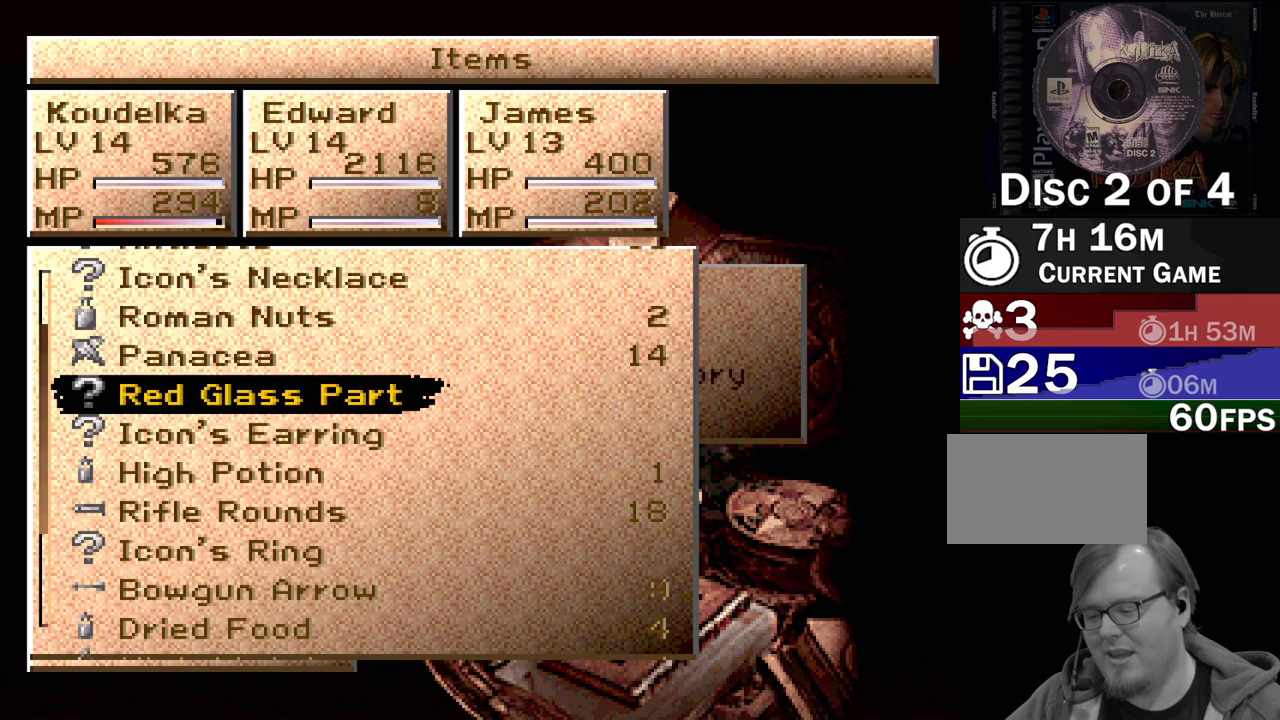
{"buttons": [], "events": []}